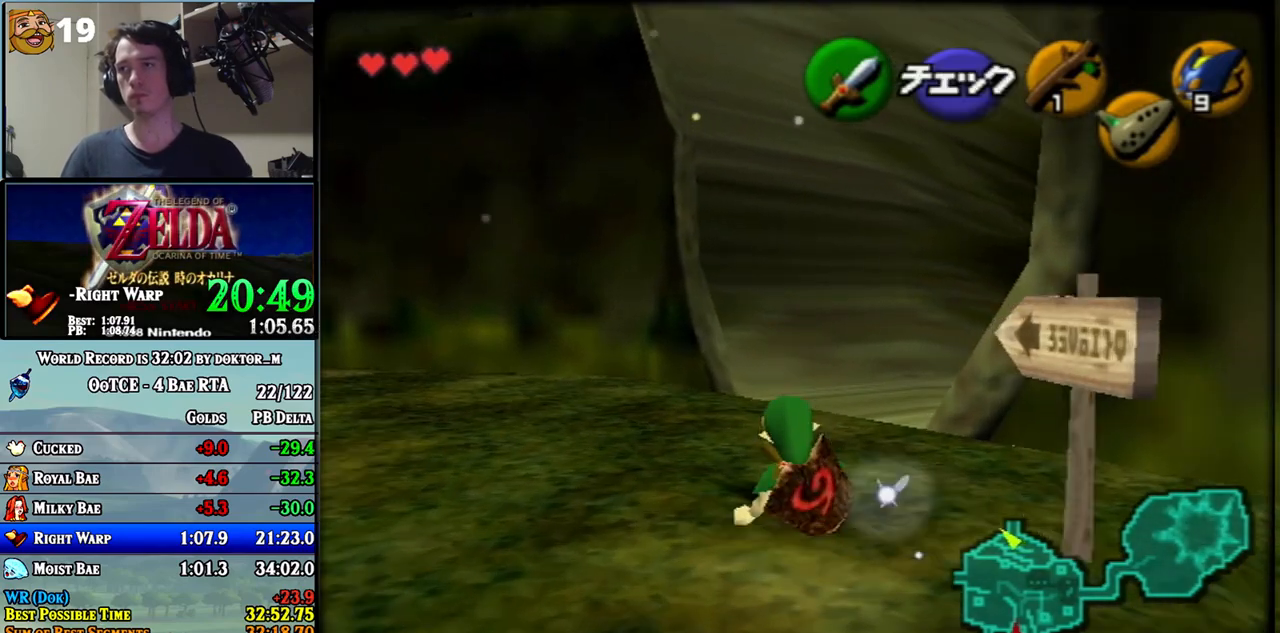
Gameplay with a controller (Nintendo layout); each line is a JSON object with the inputs held at the frame after it. "events" lists button and stick changes between this image and that frame as [ms after this image, input, new state], when the widget could be followed in between. Not read: L3 R3.
{"buttons": ["A"], "left_stick": "up-right", "right_stick": "center", "events": [[33, "A", "up"], [133, "left_stick", "up-right"], [250, "A", "down"]]}
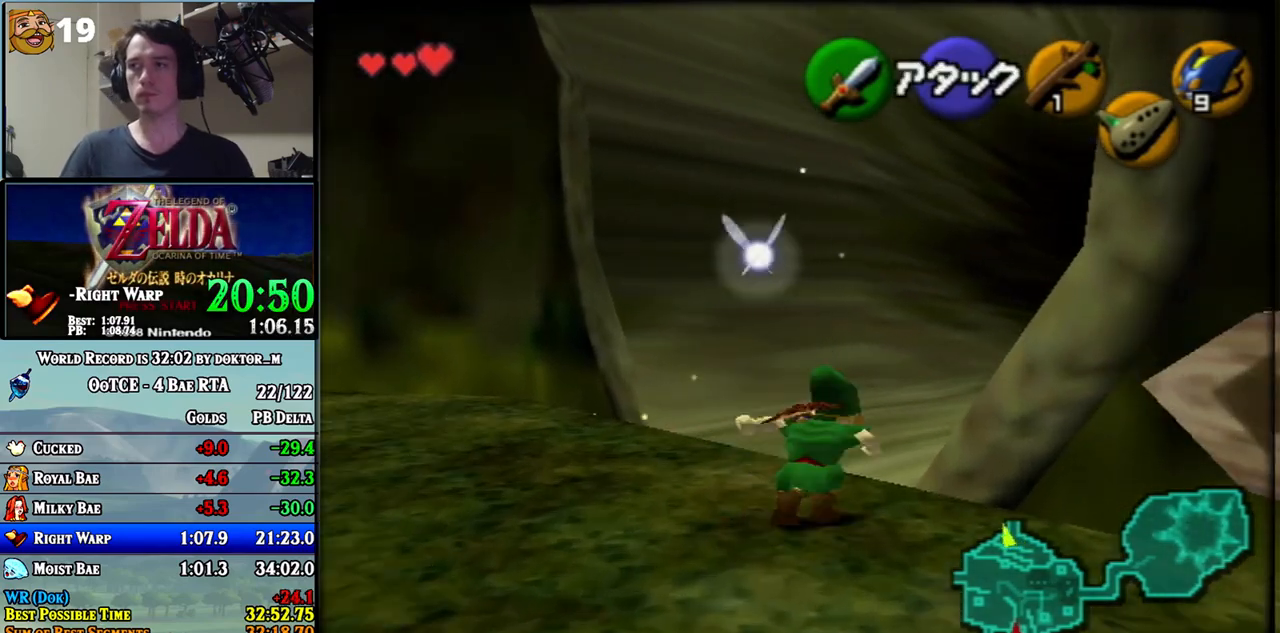
{"buttons": ["A"], "left_stick": "up-right", "right_stick": "center", "events": [[317, "A", "up"], [500, "A", "down"]]}
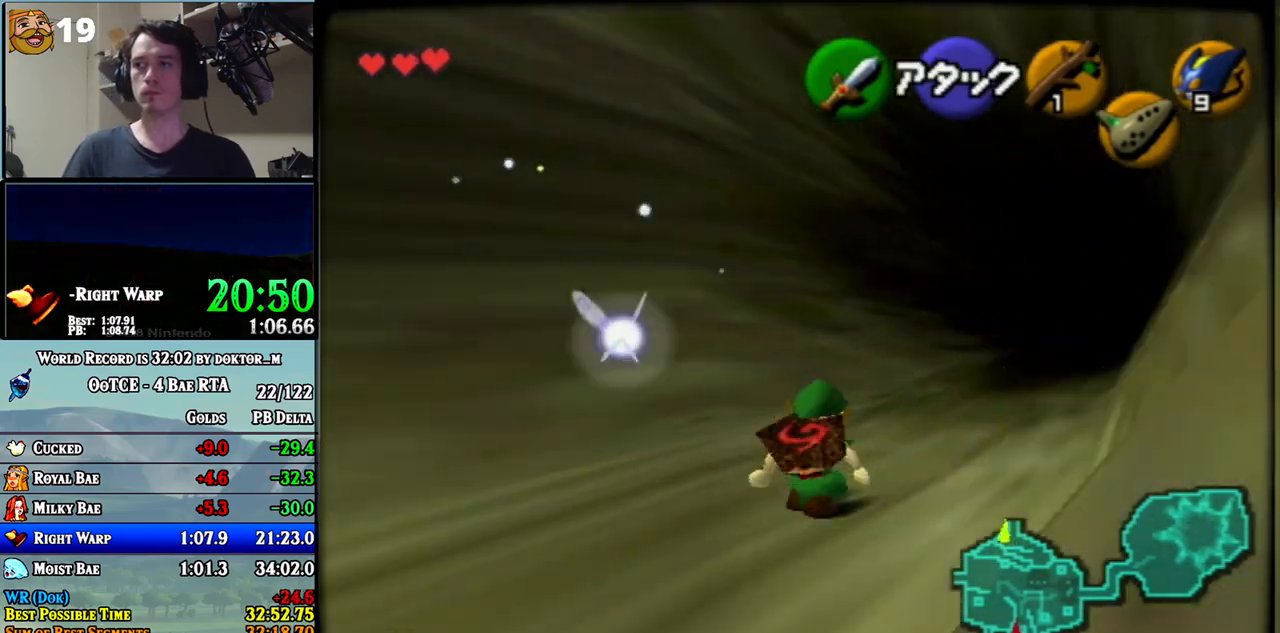
{"buttons": [], "left_stick": "up-right", "right_stick": "center", "events": [[467, "A", "up"]]}
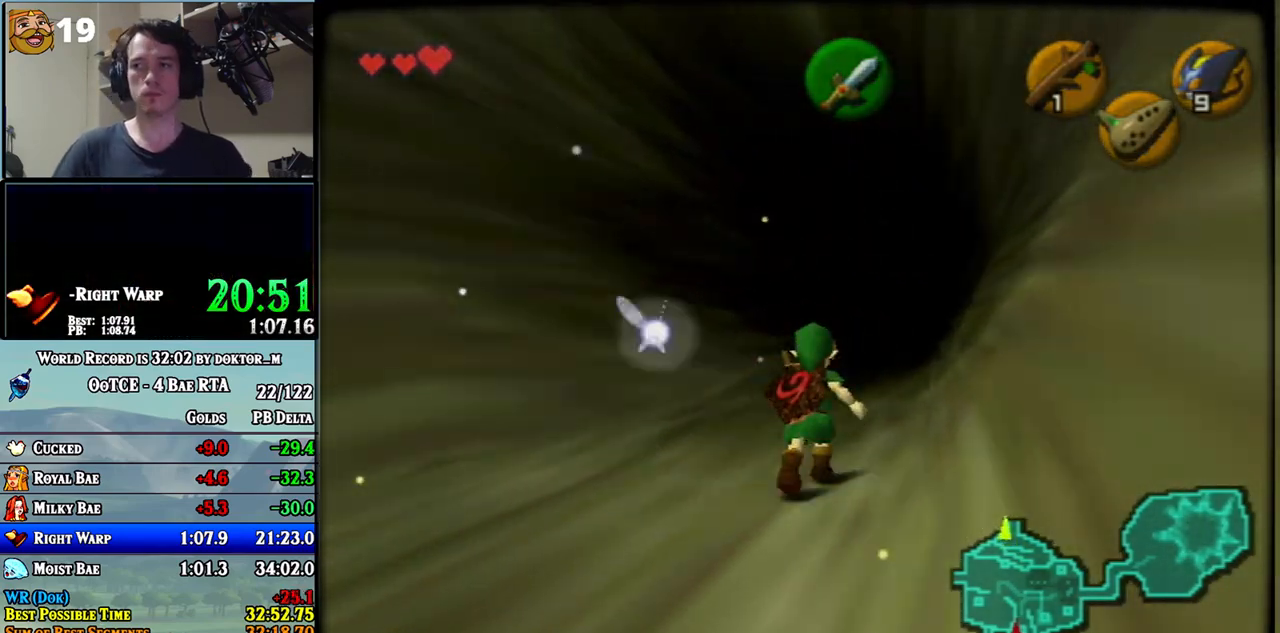
{"buttons": [], "left_stick": "center", "right_stick": "center", "events": [[250, "left_stick", "center"]]}
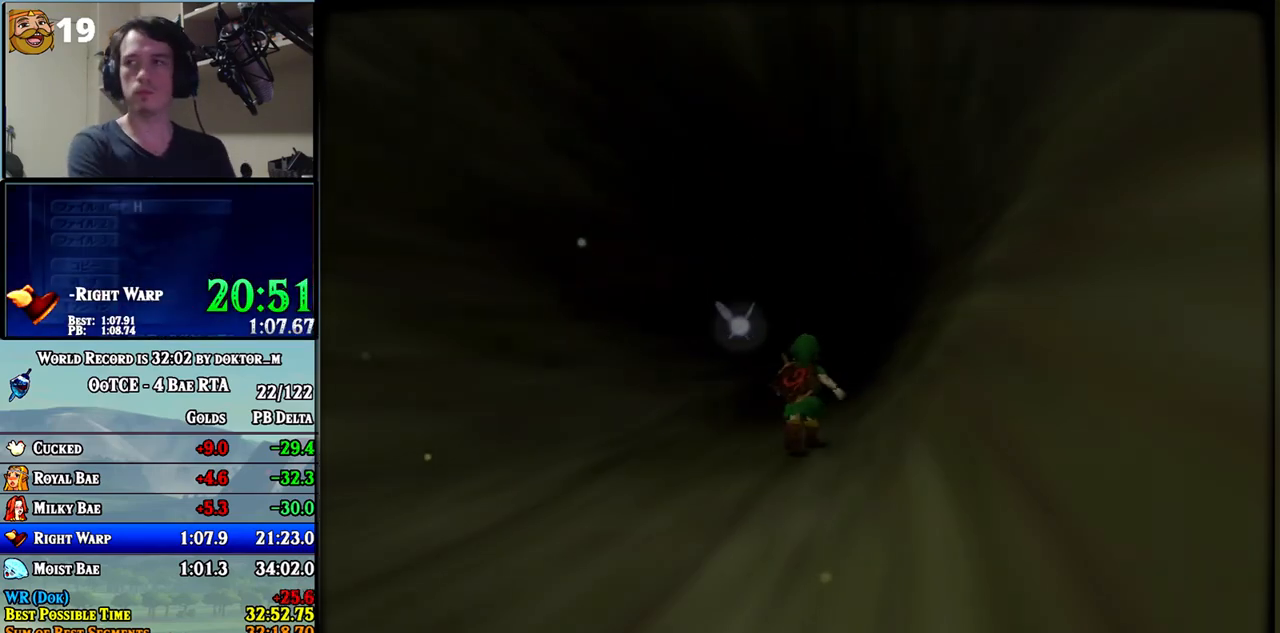
{"buttons": [], "left_stick": "center", "right_stick": "center", "events": []}
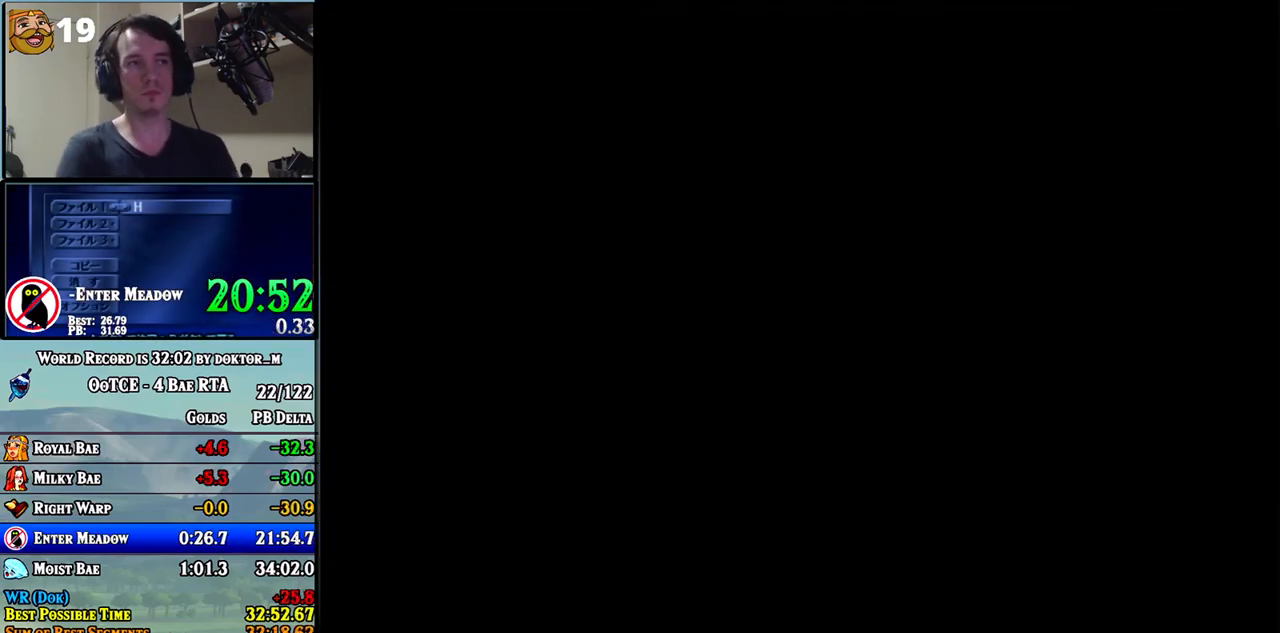
{"buttons": [], "left_stick": "up-right", "right_stick": "center", "events": [[433, "left_stick", "up-right"]]}
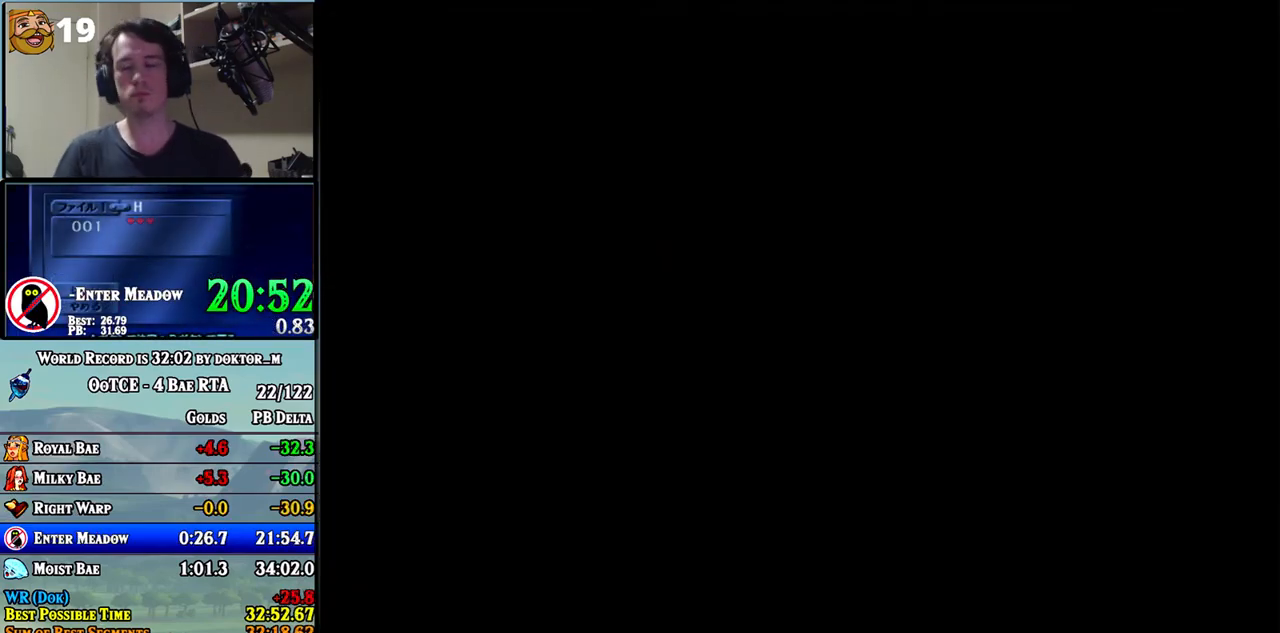
{"buttons": [], "left_stick": "up-right", "right_stick": "center", "events": []}
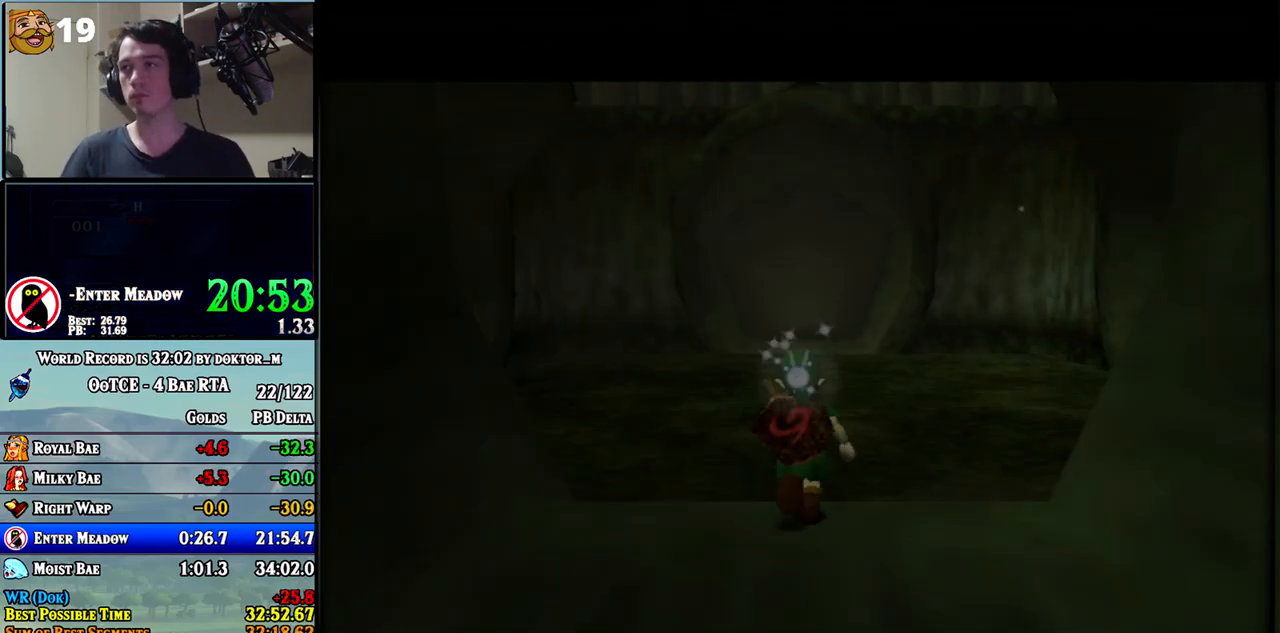
{"buttons": ["A"], "left_stick": "up-right", "right_stick": "center", "events": [[350, "A", "down"]]}
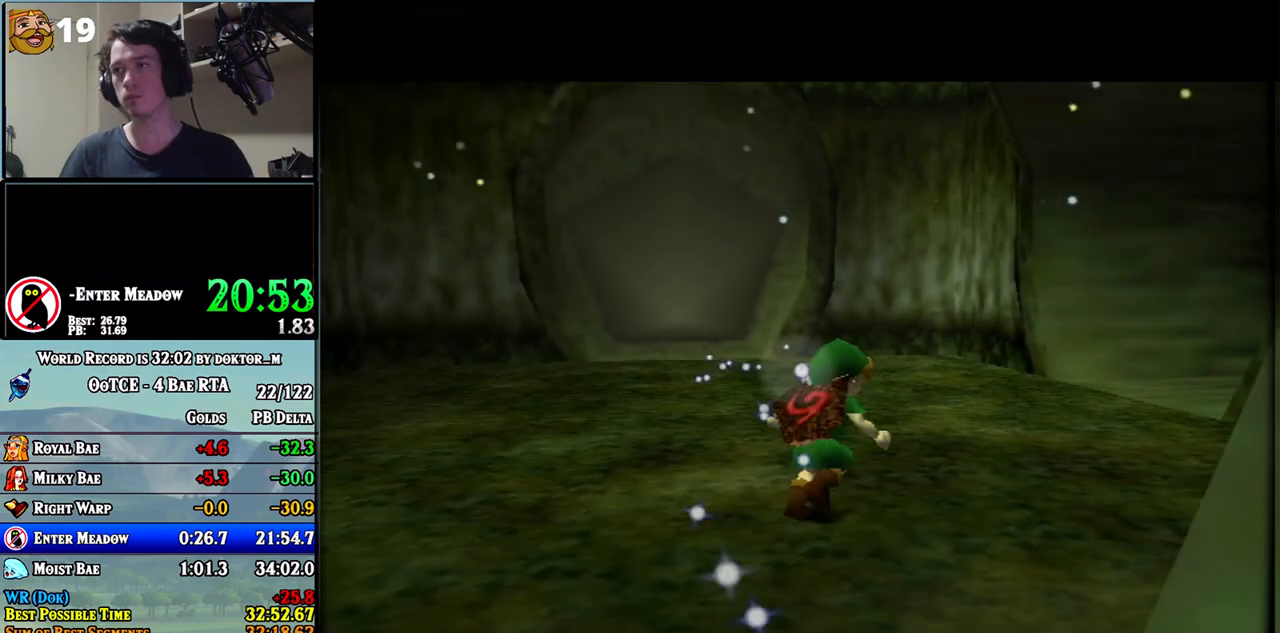
{"buttons": [], "left_stick": "up-right", "right_stick": "center", "events": [[400, "A", "up"]]}
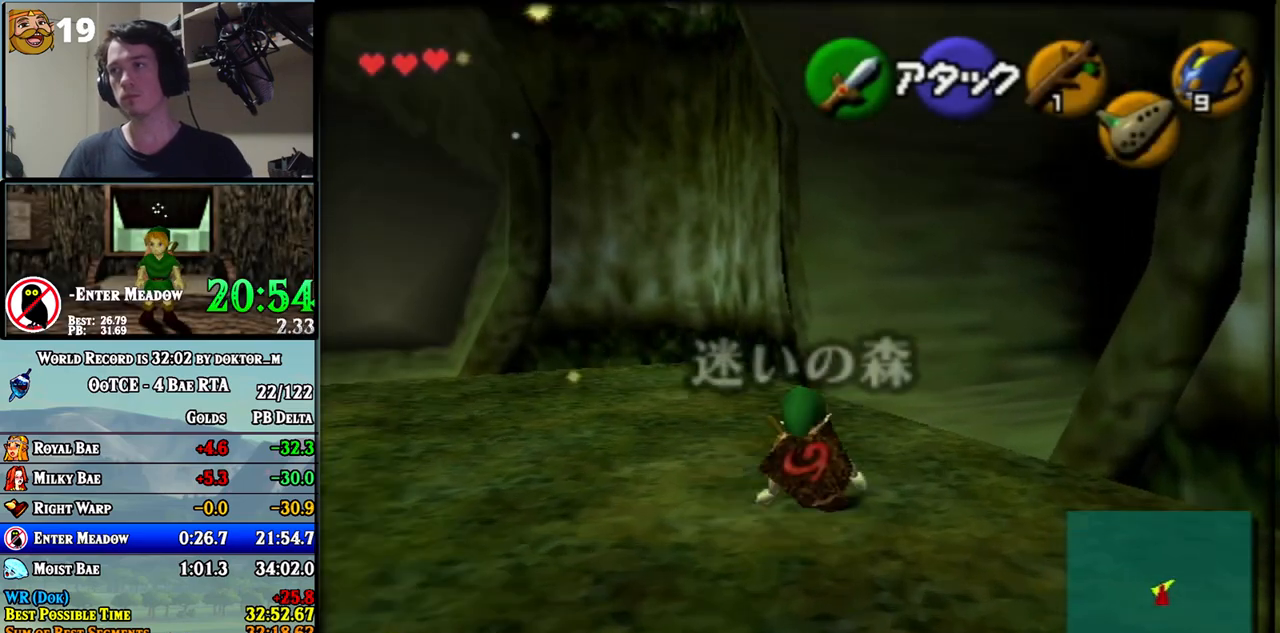
{"buttons": ["A"], "left_stick": "up-right", "right_stick": "center", "events": [[183, "A", "down"]]}
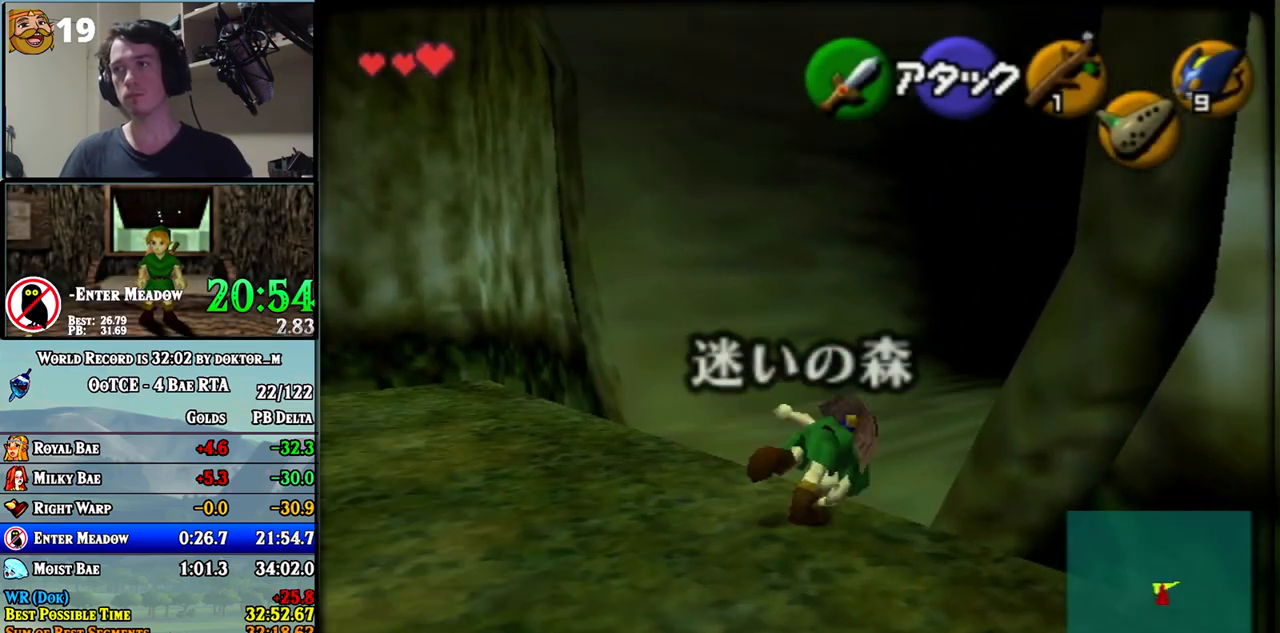
{"buttons": ["A"], "left_stick": "up-right", "right_stick": "center", "events": [[250, "A", "up"], [467, "A", "down"]]}
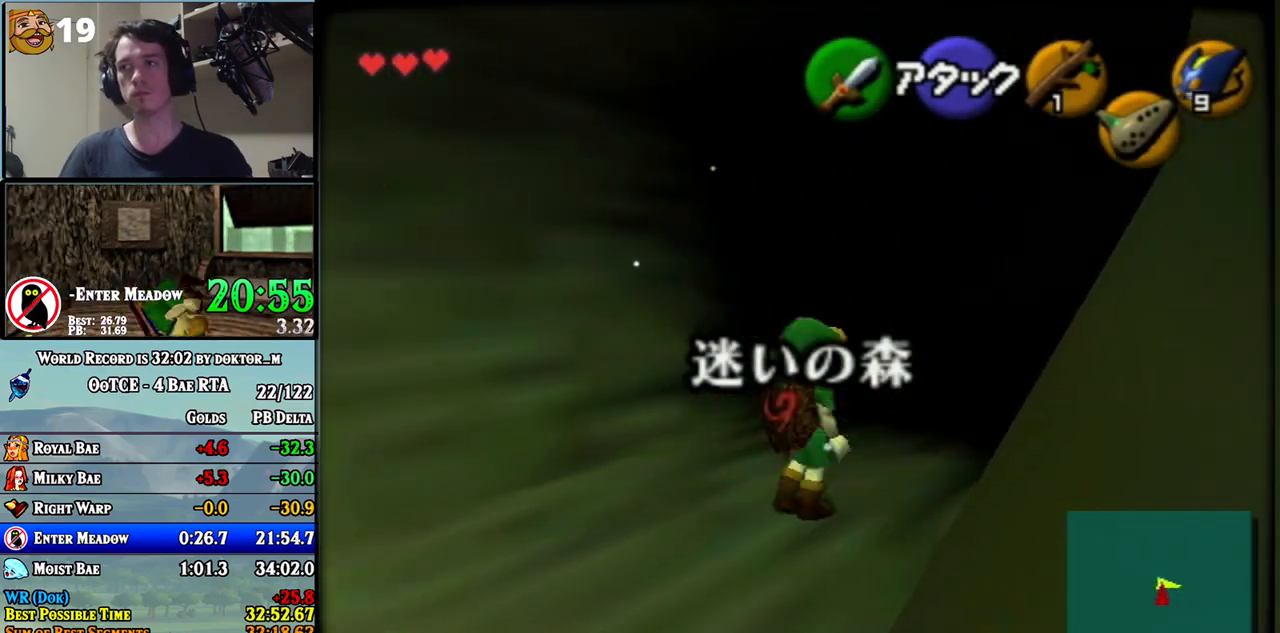
{"buttons": [], "left_stick": "up", "right_stick": "center", "events": [[383, "left_stick", "up"], [433, "A", "up"]]}
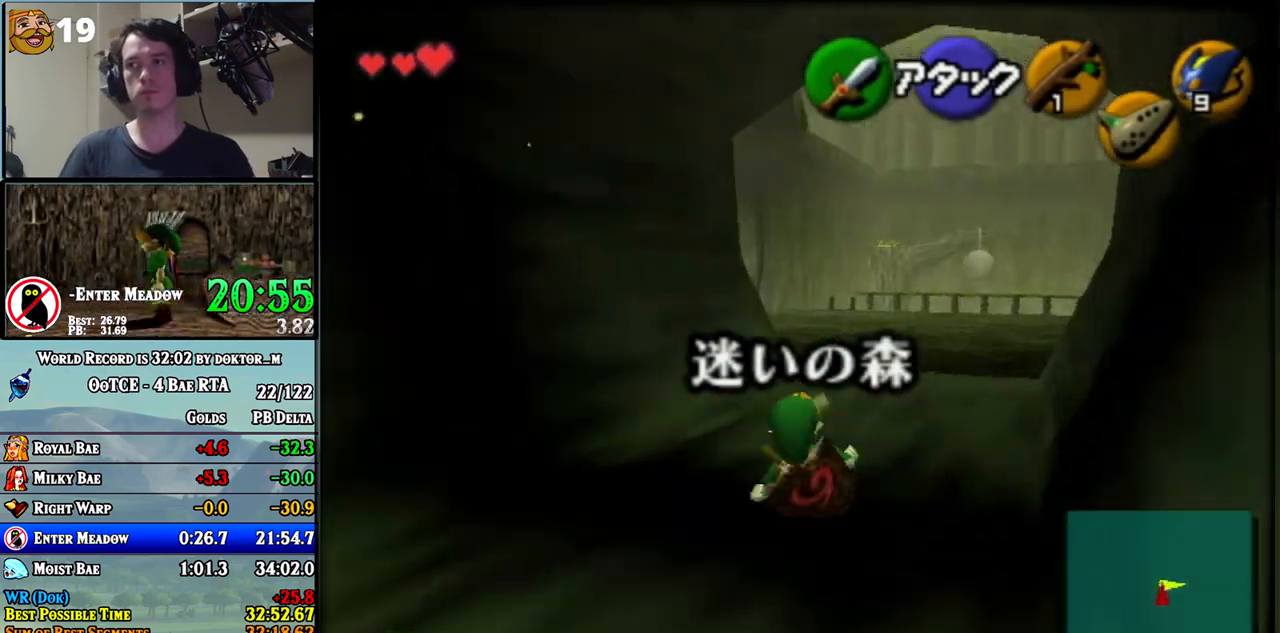
{"buttons": ["A"], "left_stick": "up", "right_stick": "center", "events": [[283, "A", "down"]]}
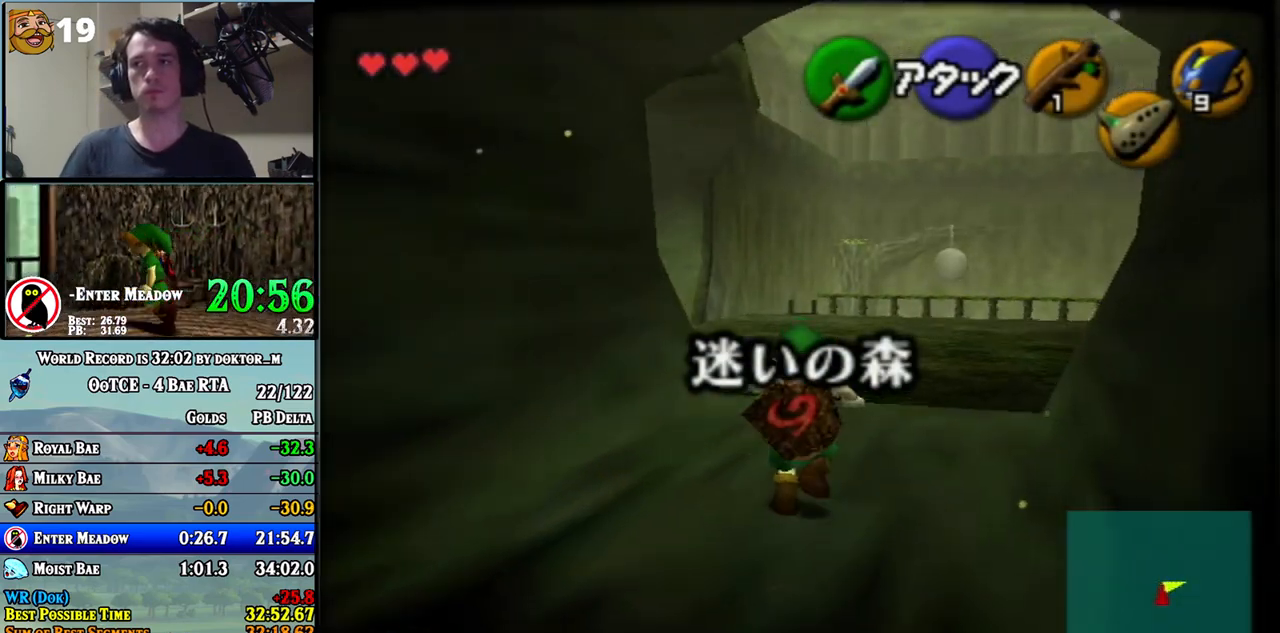
{"buttons": [], "left_stick": "up-left", "right_stick": "center", "events": [[400, "A", "up"], [433, "left_stick", "up-left"]]}
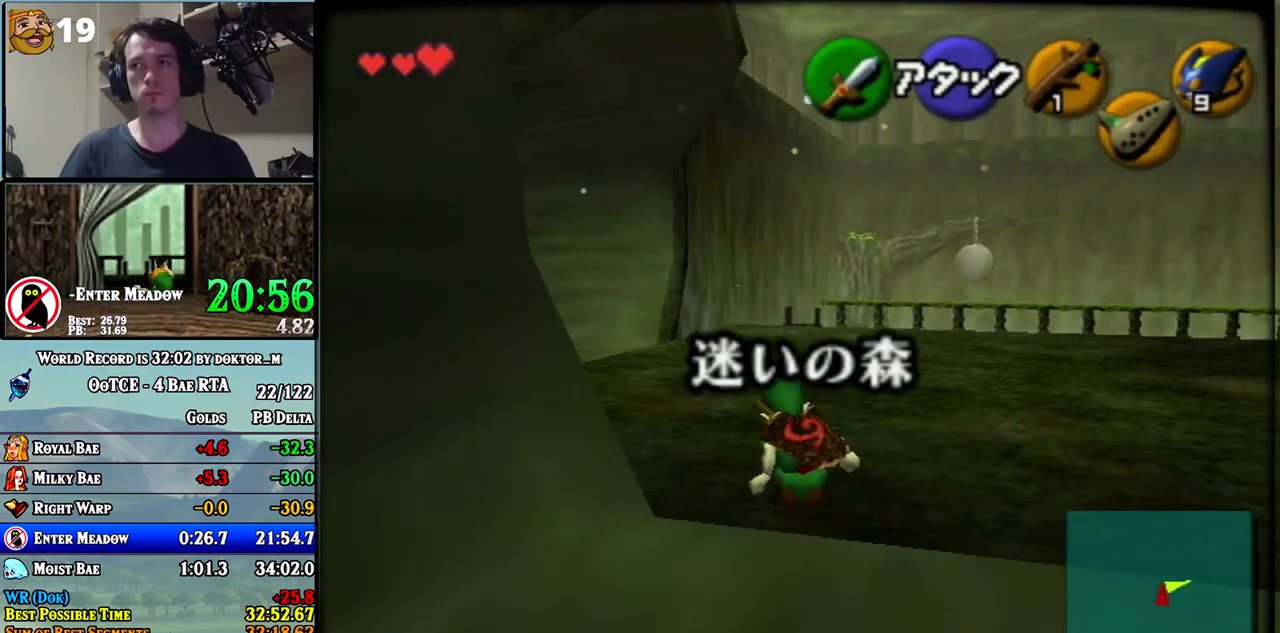
{"buttons": ["A"], "left_stick": "up-left", "right_stick": "center", "events": [[33, "left_stick", "up"], [67, "A", "down"], [433, "left_stick", "up-left"]]}
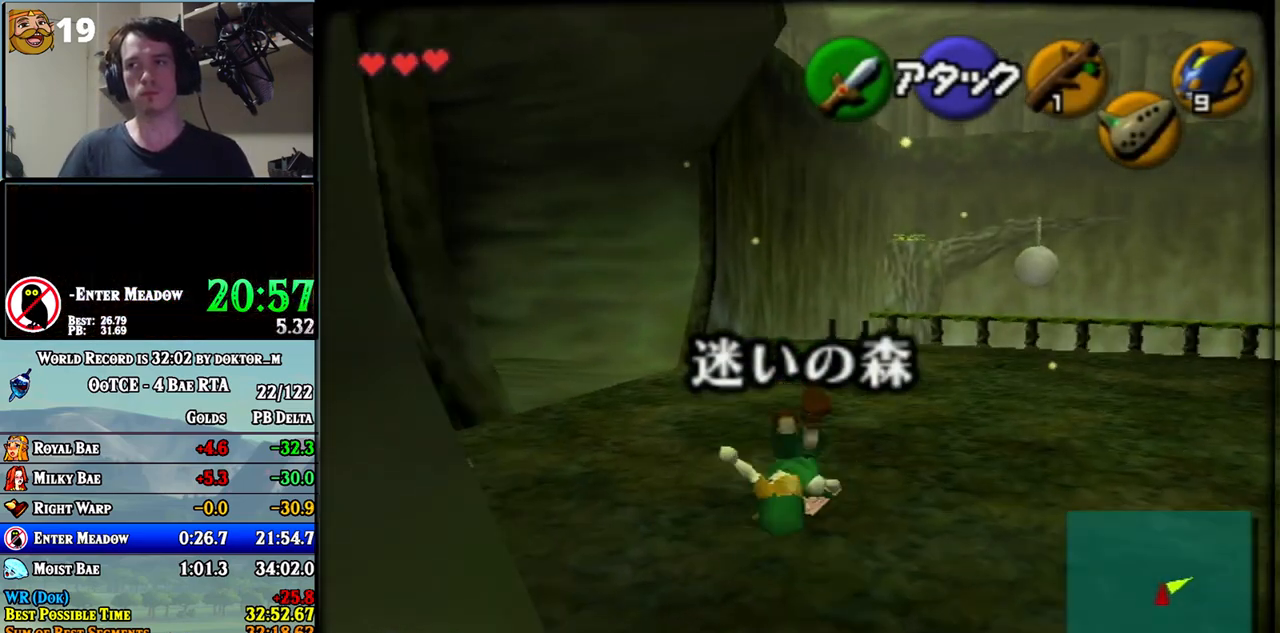
{"buttons": ["A"], "left_stick": "up-left", "right_stick": "center", "events": [[33, "A", "up"], [467, "A", "down"]]}
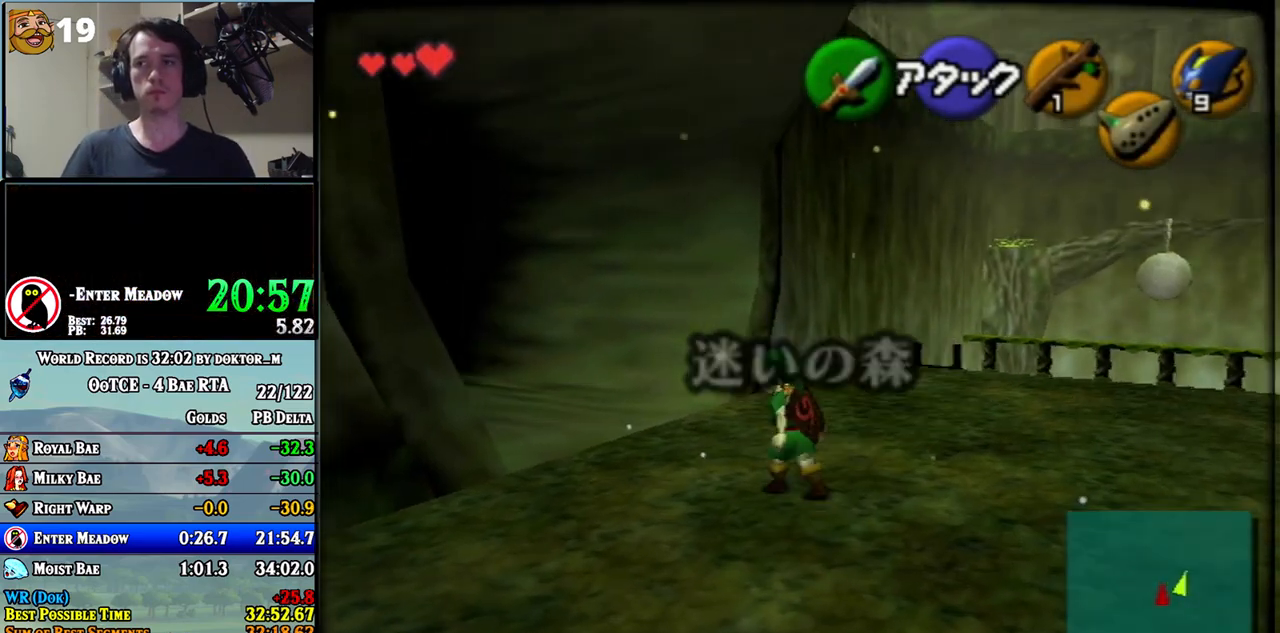
{"buttons": [], "left_stick": "up", "right_stick": "center", "events": [[117, "A", "up"], [150, "L1", "down"], [250, "left_stick", "up"], [283, "L1", "up"]]}
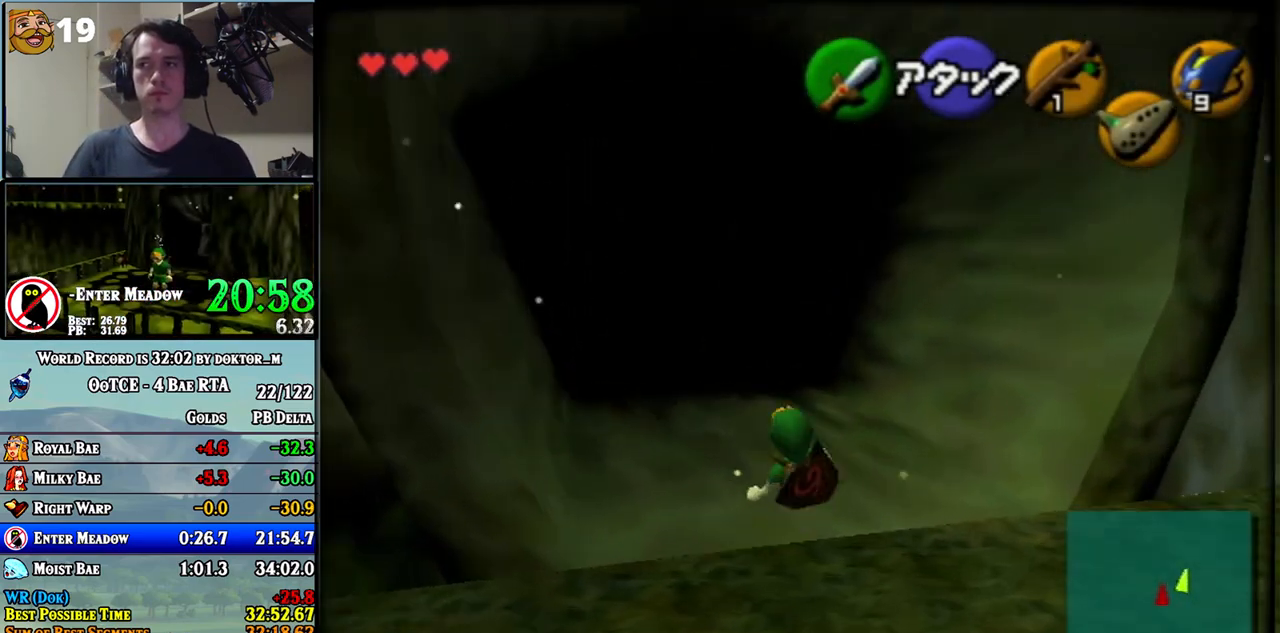
{"buttons": [], "left_stick": "up-left", "right_stick": "center", "events": [[33, "left_stick", "up-left"]]}
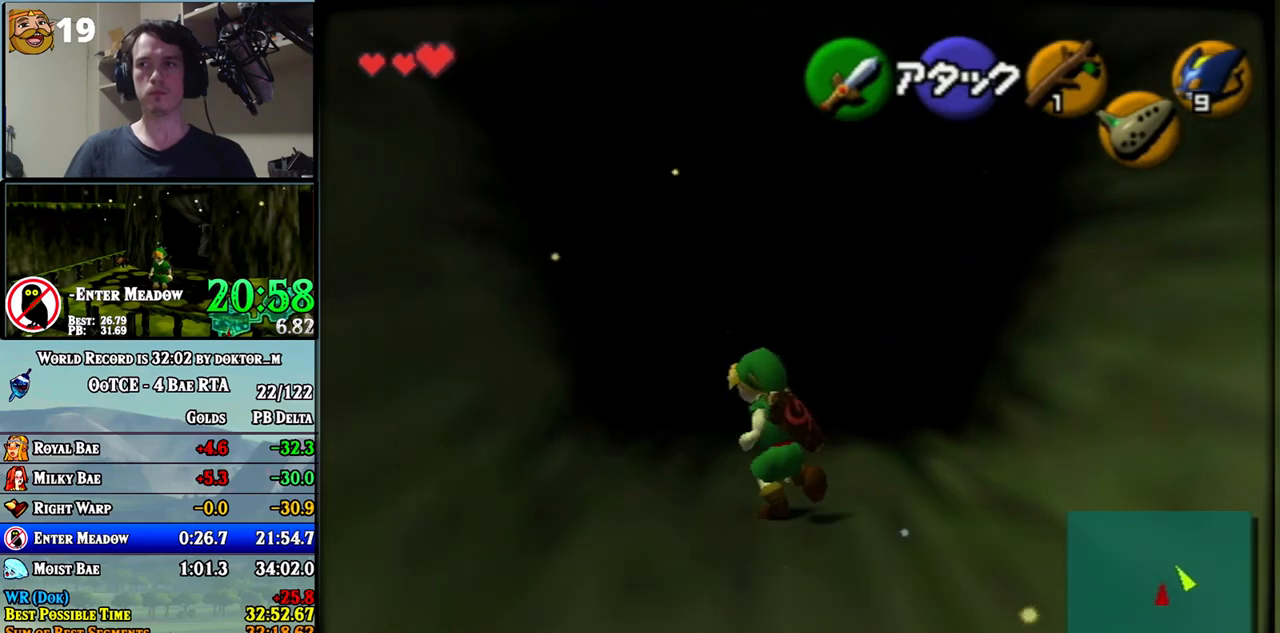
{"buttons": ["A"], "left_stick": "up", "right_stick": "center", "events": [[33, "left_stick", "up"], [200, "A", "down"]]}
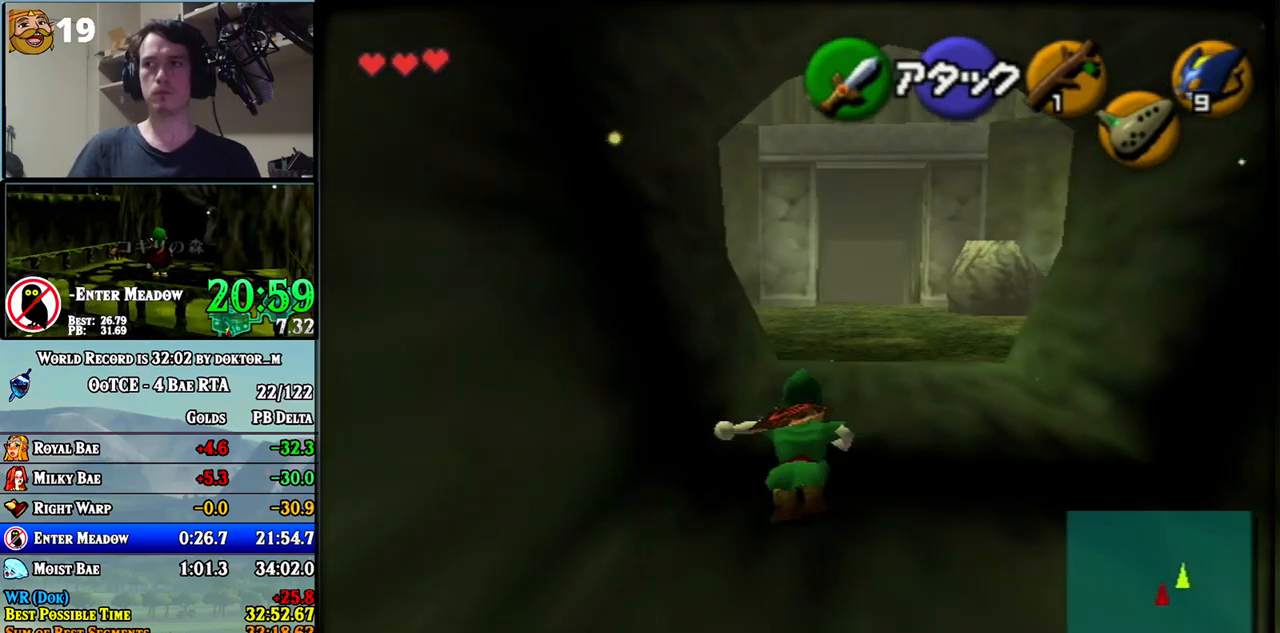
{"buttons": [], "left_stick": "up", "right_stick": "center", "events": [[150, "A", "up"]]}
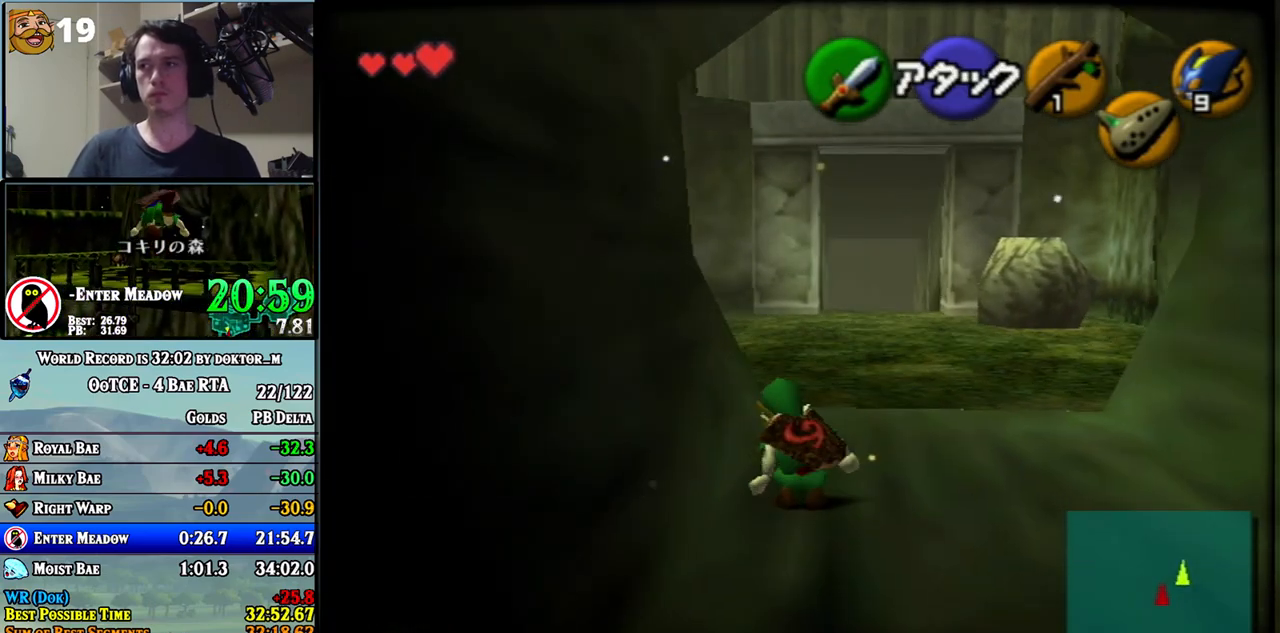
{"buttons": ["L1"], "left_stick": "center", "right_stick": "center", "events": [[33, "R1", "down"], [67, "left_stick", "center"], [217, "R1", "up"], [250, "left_stick", "up-right"], [350, "R1", "down"], [383, "left_stick", "center"], [450, "R1", "up"], [467, "L1", "down"]]}
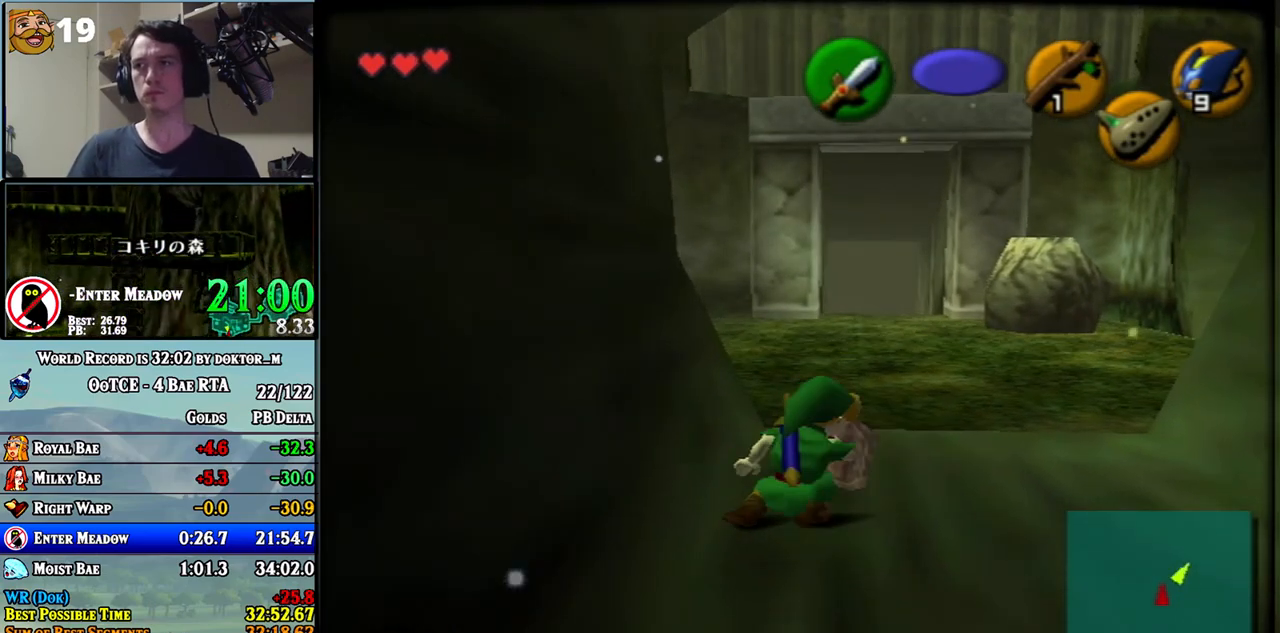
{"buttons": ["L1", "R1"], "left_stick": "up", "right_stick": "center", "events": [[383, "X", "down"], [467, "R1", "down"], [500, "X", "up"], [500, "left_stick", "up"]]}
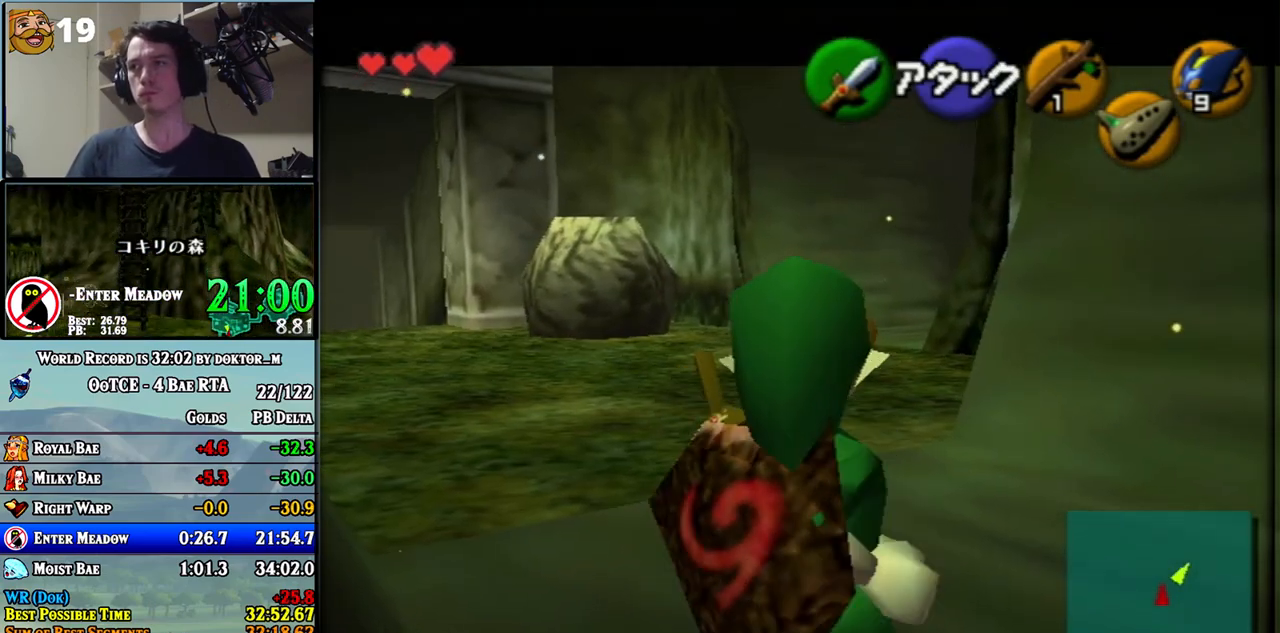
{"buttons": ["A", "L1"], "left_stick": "up", "right_stick": "center", "events": [[100, "R1", "up"], [133, "L1", "up"], [250, "L1", "down"], [383, "A", "down"]]}
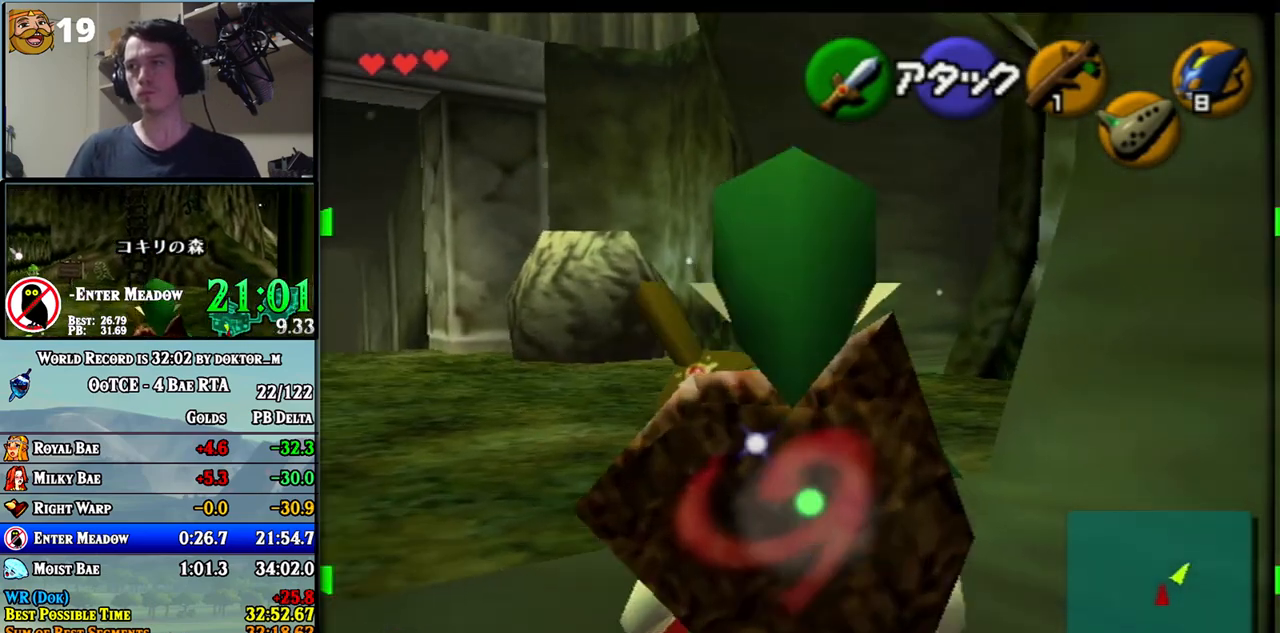
{"buttons": ["L1"], "left_stick": "up", "right_stick": "center", "events": [[433, "A", "up"]]}
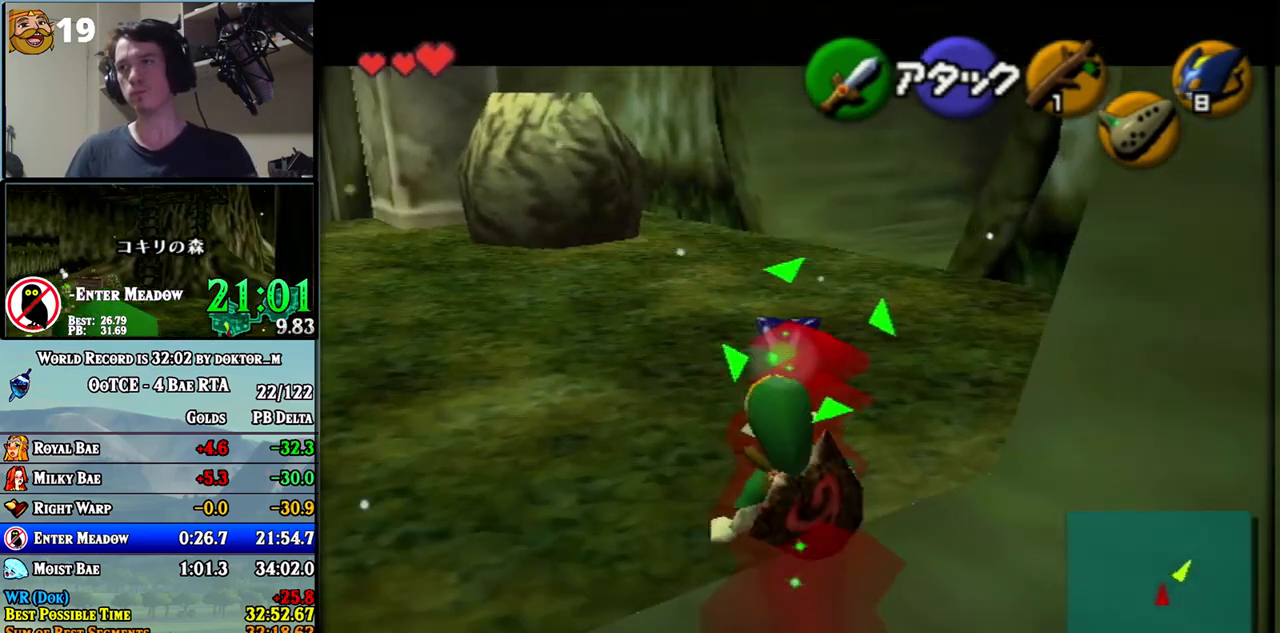
{"buttons": ["A", "L1"], "left_stick": "up", "right_stick": "center", "events": [[100, "A", "down"]]}
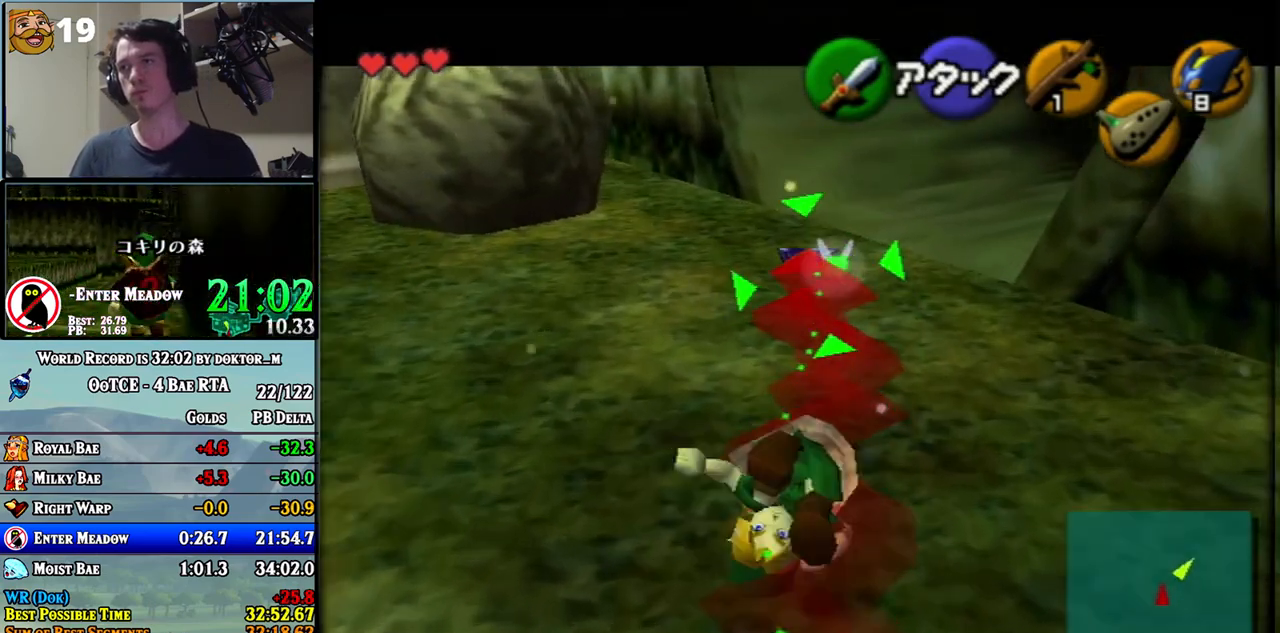
{"buttons": ["L1"], "left_stick": "up-right", "right_stick": "center", "events": [[217, "A", "up"], [317, "left_stick", "up-right"]]}
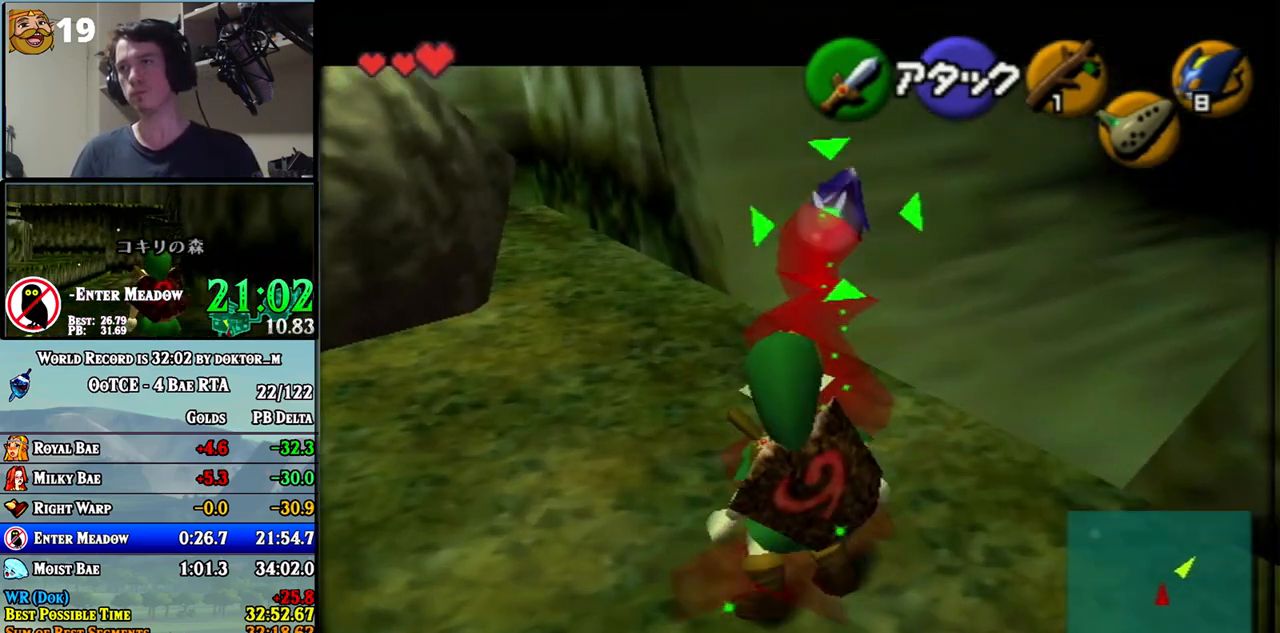
{"buttons": ["A", "L1"], "left_stick": "up-right", "right_stick": "center", "events": [[500, "A", "down"]]}
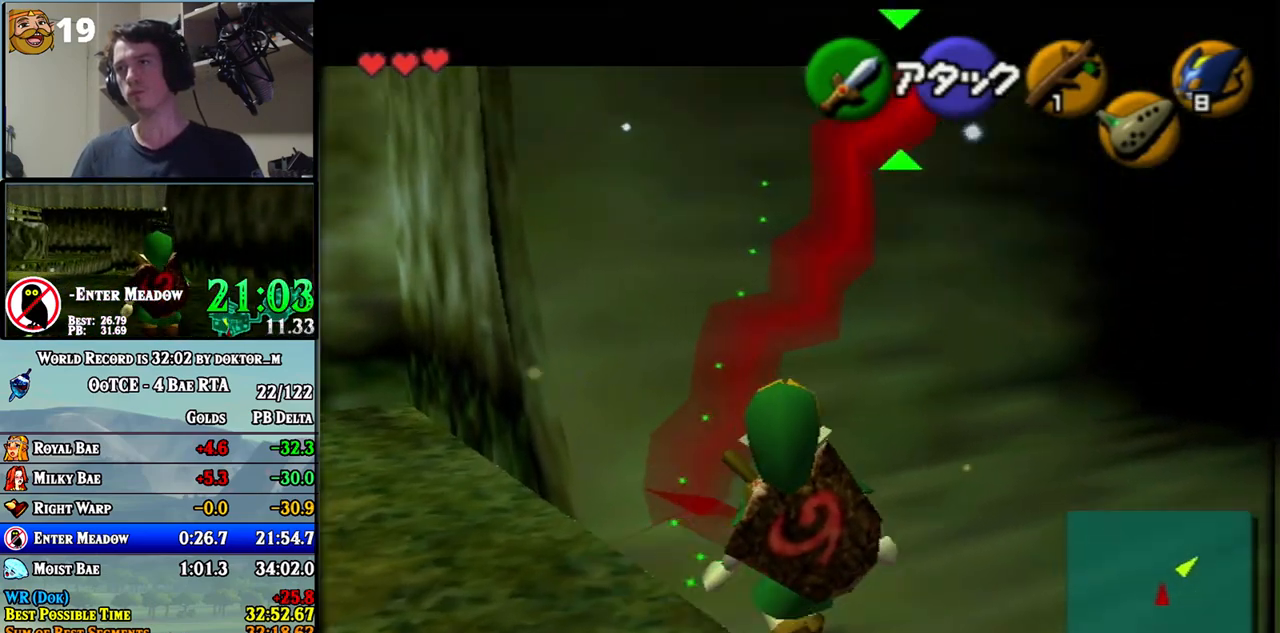
{"buttons": ["L1"], "left_stick": "up-right", "right_stick": "center", "events": [[317, "A", "up"]]}
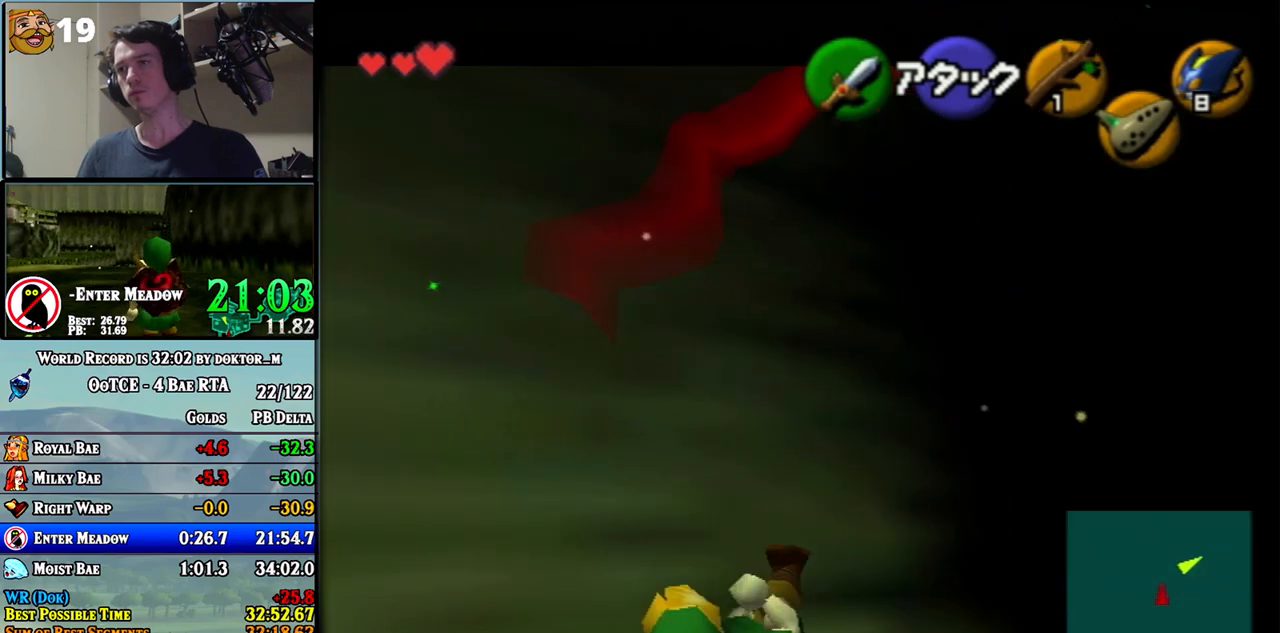
{"buttons": ["L1"], "left_stick": "up", "right_stick": "center", "events": [[317, "A", "down"], [450, "left_stick", "up"], [500, "A", "up"]]}